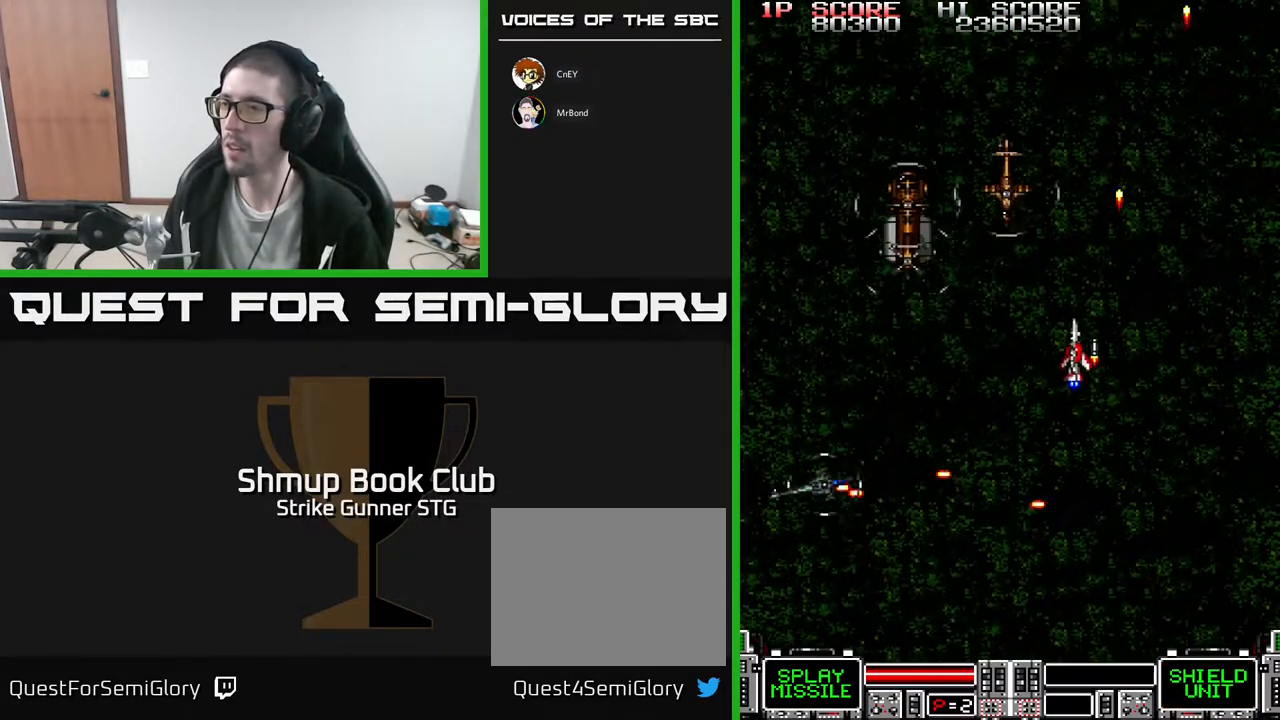
Gameplay with a controller (Xbox layout); each line is a JSON object with the inputs held at the frame after it. "events" lists button and stick changes between this image and that frame as [ms after this image, input, new state], when the widget could be followed in between. Not read: A SELECT START.
{"buttons": ["DPAD_DOWN", "DPAD_RIGHT"], "left_stick": "center", "right_stick": "center", "events": [[83, "DPAD_LEFT", "up"], [100, "DPAD_UP", "up"], [183, "X", "down"], [250, "X", "up"], [300, "X", "down"], [333, "DPAD_DOWN", "down"], [333, "DPAD_RIGHT", "down"], [367, "X", "up"]]}
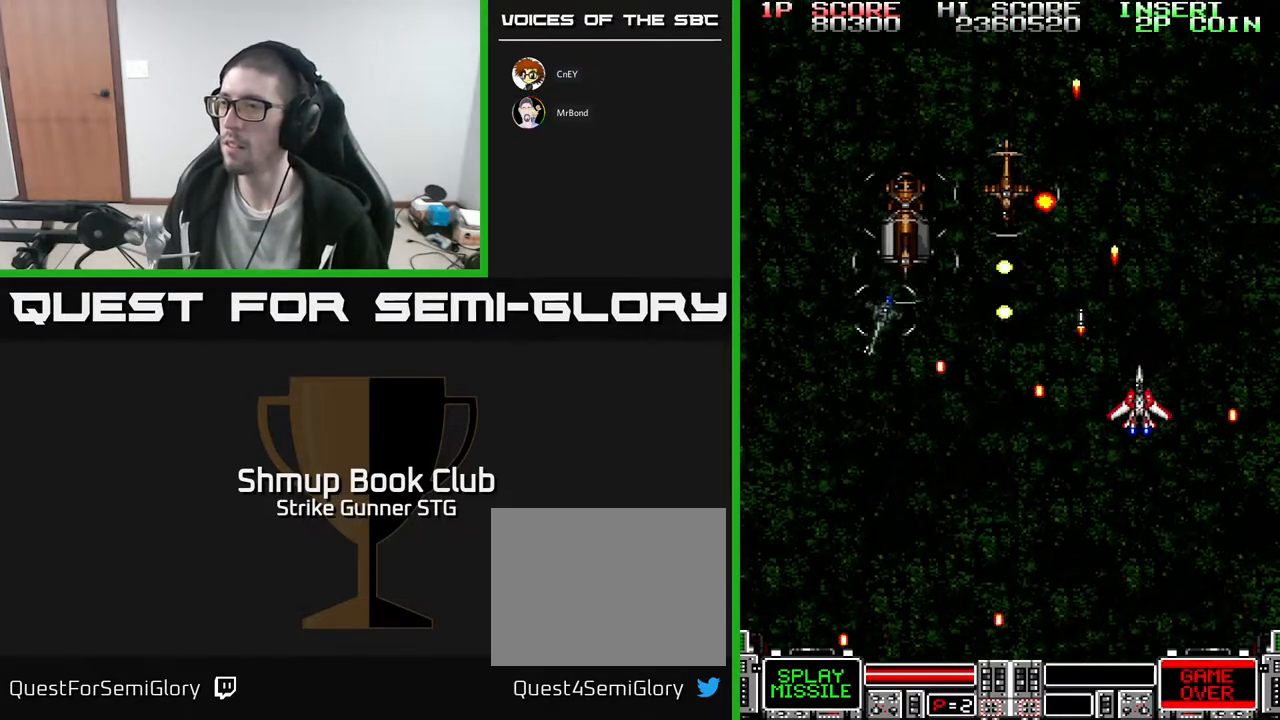
{"buttons": [], "left_stick": "center", "right_stick": "center", "events": [[117, "DPAD_RIGHT", "up"], [167, "DPAD_LEFT", "down"], [333, "DPAD_LEFT", "up"], [367, "DPAD_RIGHT", "down"], [433, "DPAD_DOWN", "up"], [433, "DPAD_RIGHT", "up"]]}
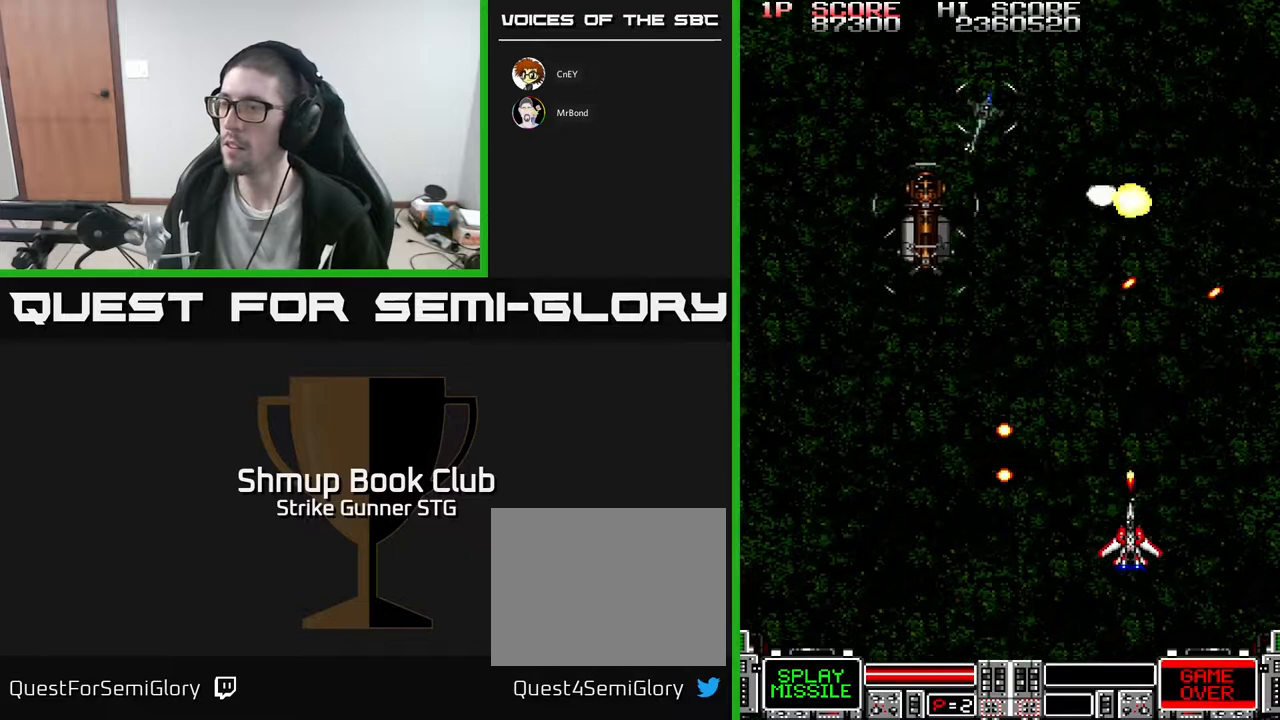
{"buttons": ["DPAD_LEFT"], "left_stick": "center", "right_stick": "center"}
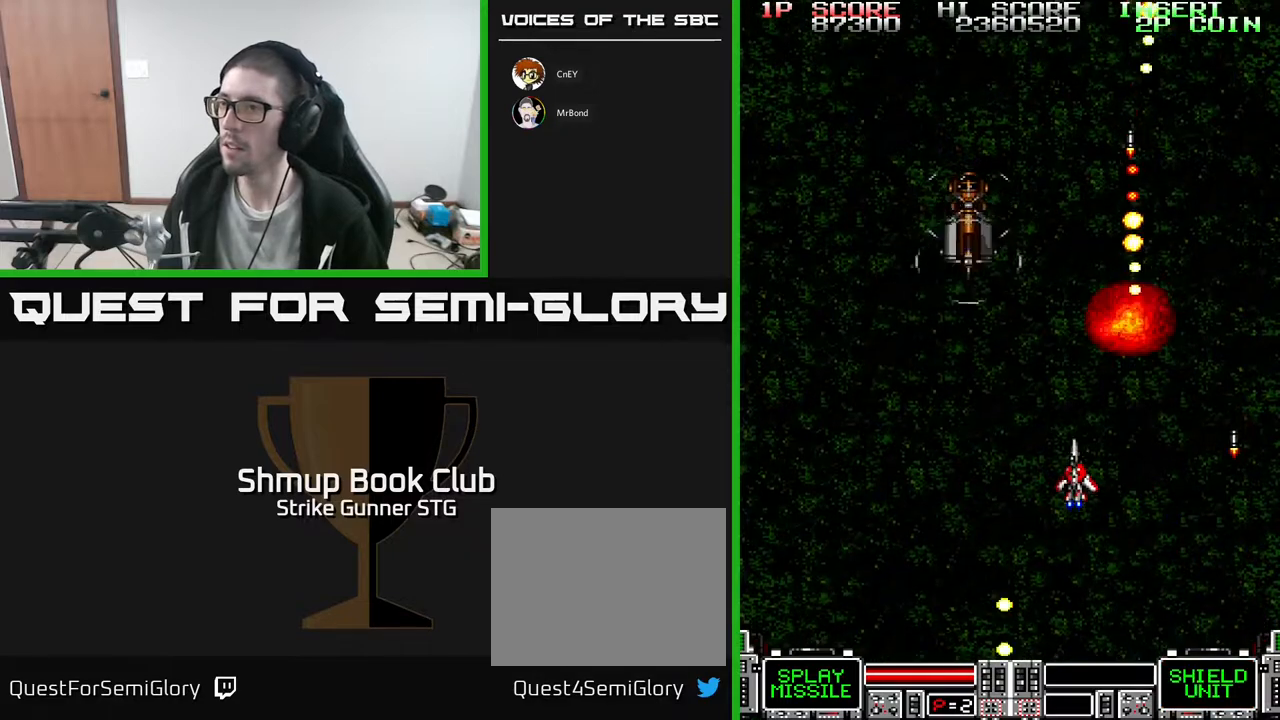
{"buttons": ["DPAD_RIGHT"], "left_stick": "center", "right_stick": "center", "events": [[67, "DPAD_UP", "down"], [183, "DPAD_LEFT", "up"], [233, "DPAD_UP", "up"], [483, "DPAD_RIGHT", "down"]]}
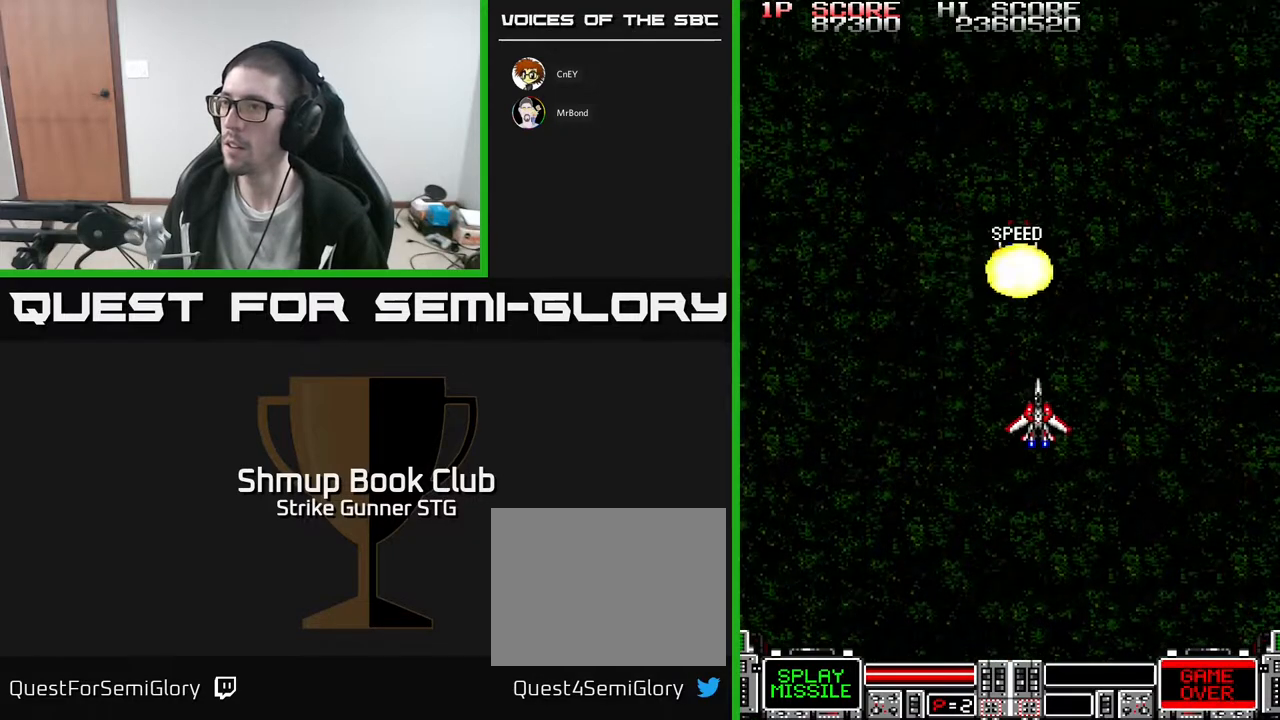
{"buttons": ["DPAD_UP"], "left_stick": "center", "right_stick": "center", "events": [[83, "DPAD_RIGHT", "up"], [367, "DPAD_LEFT", "down"], [467, "DPAD_UP", "down"], [500, "DPAD_LEFT", "up"]]}
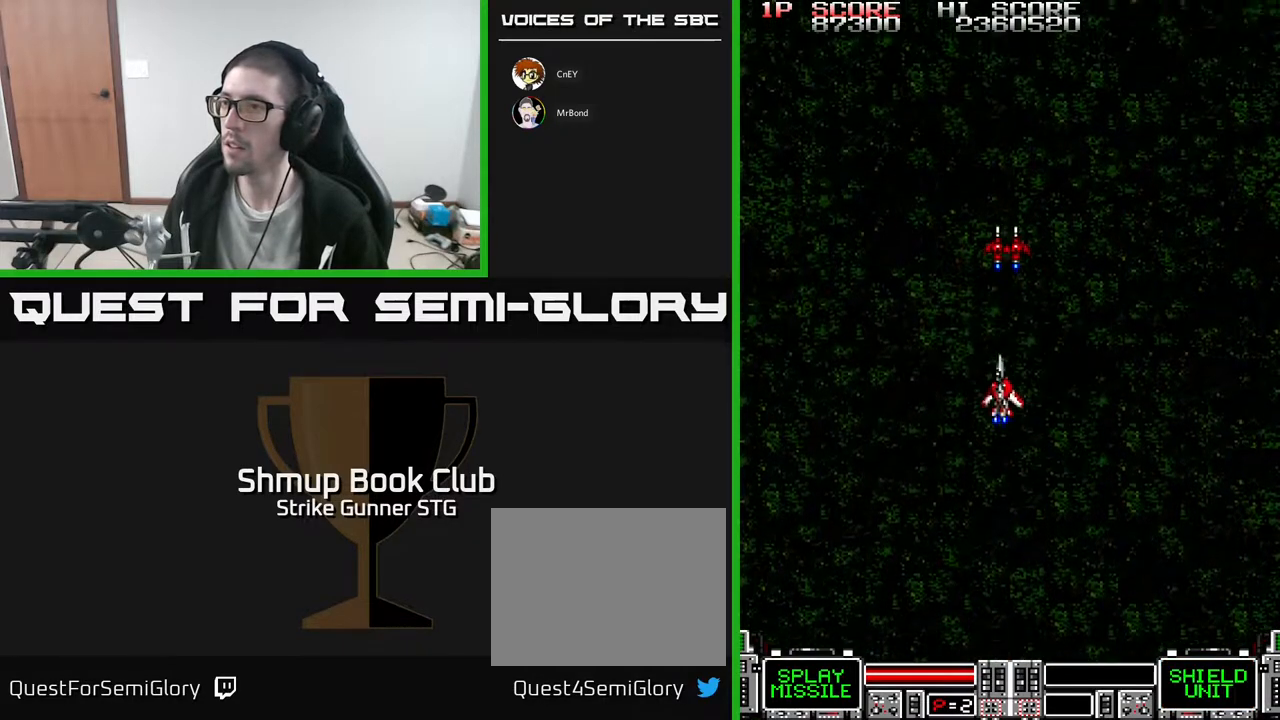
{"buttons": [], "left_stick": "center", "right_stick": "center", "events": [[300, "DPAD_UP", "up"]]}
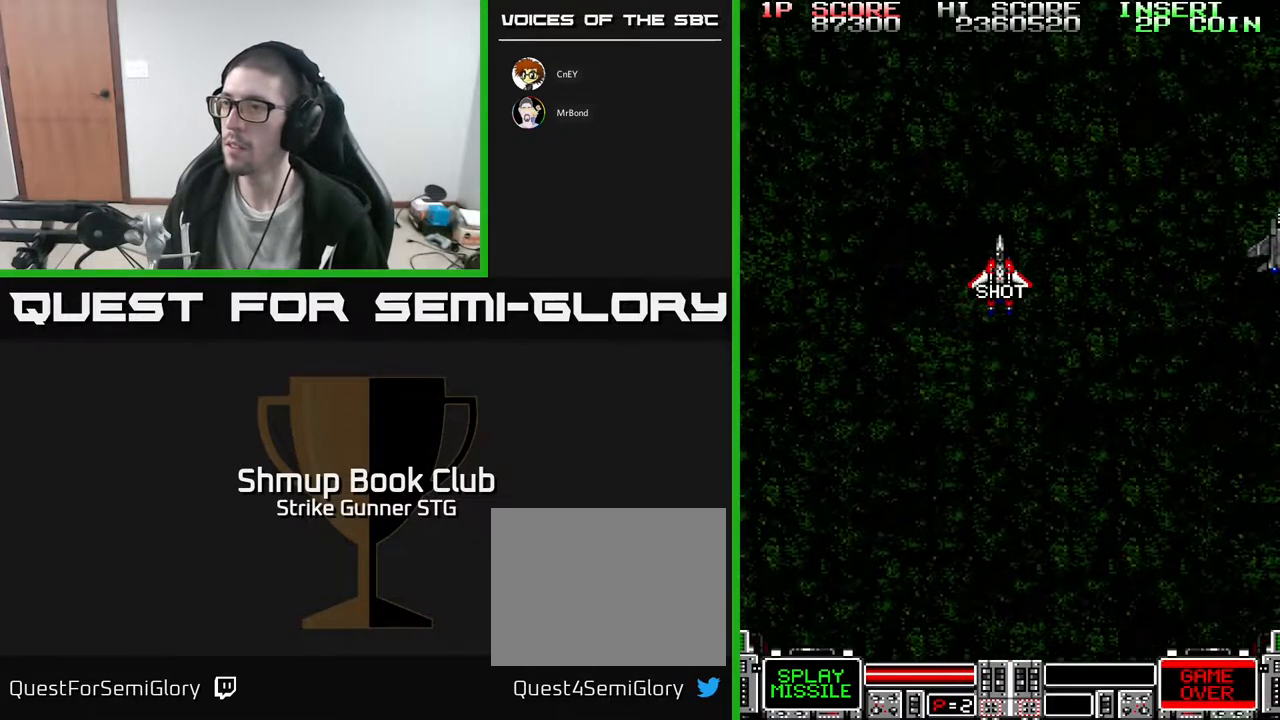
{"buttons": ["DPAD_RIGHT"], "left_stick": "center", "right_stick": "center", "events": [[150, "DPAD_DOWN", "down"], [200, "DPAD_RIGHT", "down"], [467, "DPAD_DOWN", "up"]]}
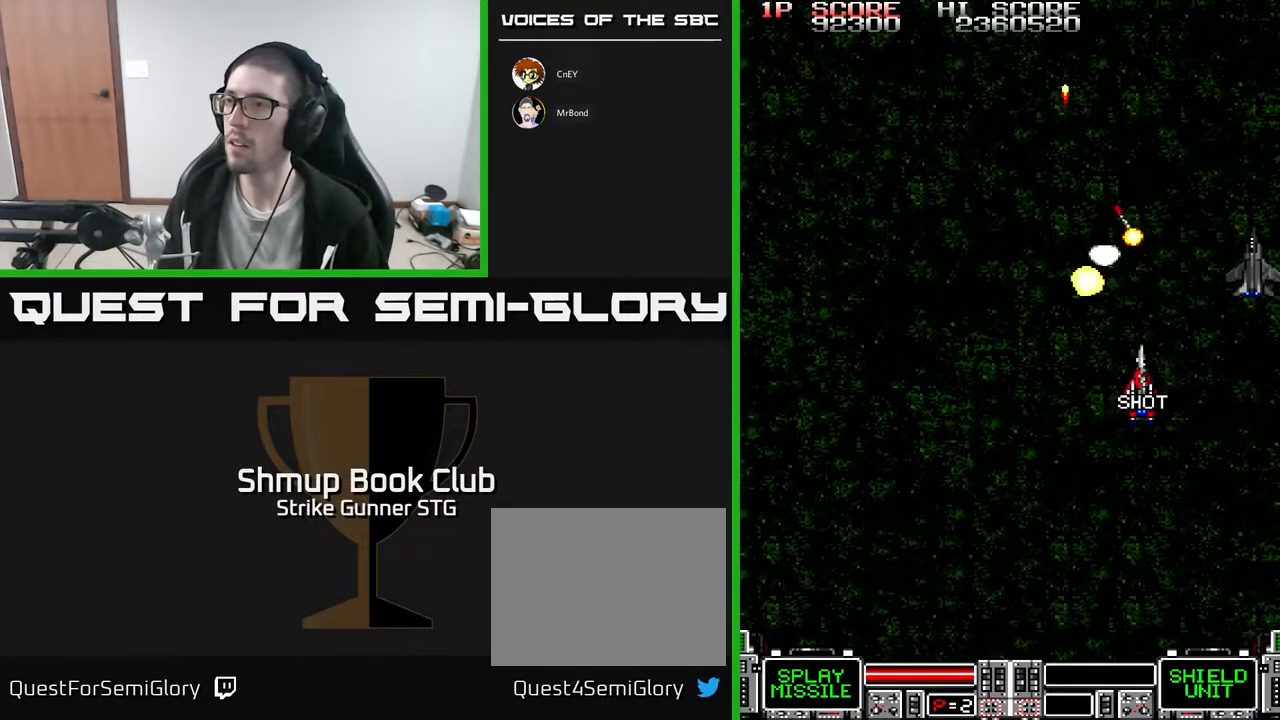
{"buttons": [], "left_stick": "center", "right_stick": "center", "events": [[233, "DPAD_DOWN", "down"], [333, "DPAD_DOWN", "up"], [500, "DPAD_RIGHT", "up"]]}